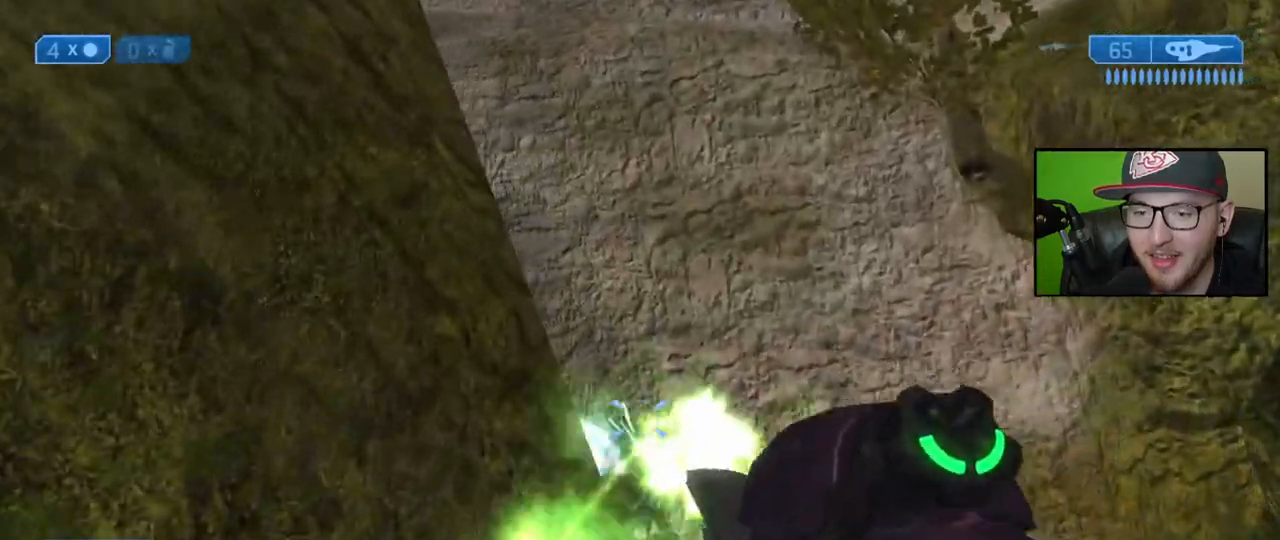
Gameplay with a controller (Xbox layout); each line is a JSON object with the inputs held at the frame after it. "events" lists button and stick changes between this image and that frame as [ms after this image, input, new state], when the widget could be followed in between.
{"buttons": [], "left_stick": "up-left", "right_stick": "down-right", "events": [[50, "R2", "up"], [133, "right_stick", "down"], [267, "right_stick", "down-right"], [367, "left_stick", "up-left"]]}
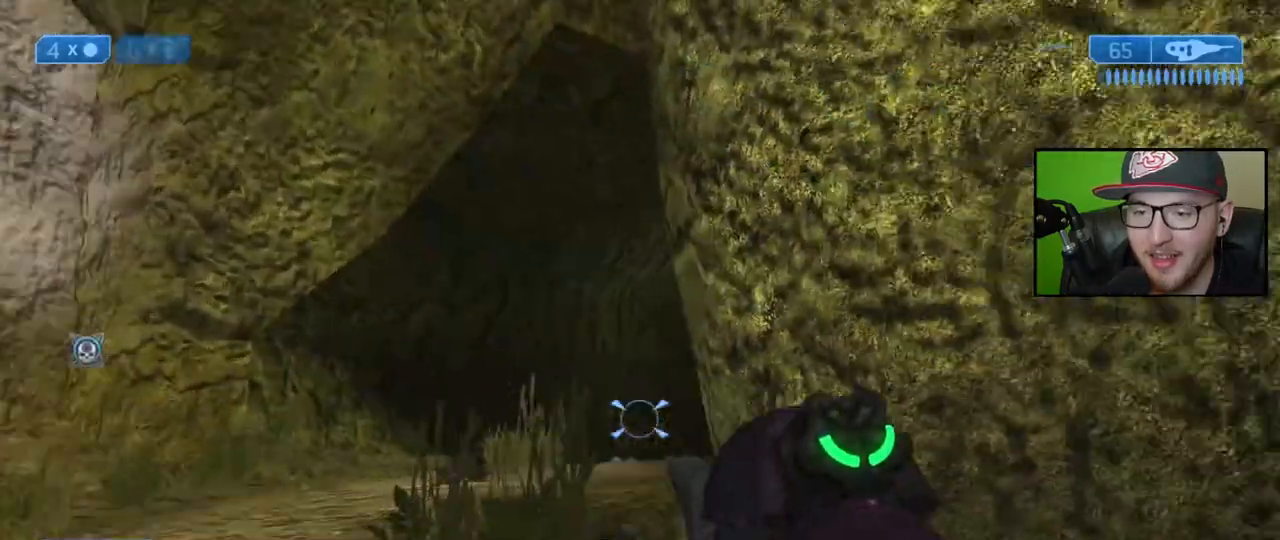
{"buttons": [], "left_stick": "up-left", "right_stick": "right", "events": [[33, "right_stick", "right"]]}
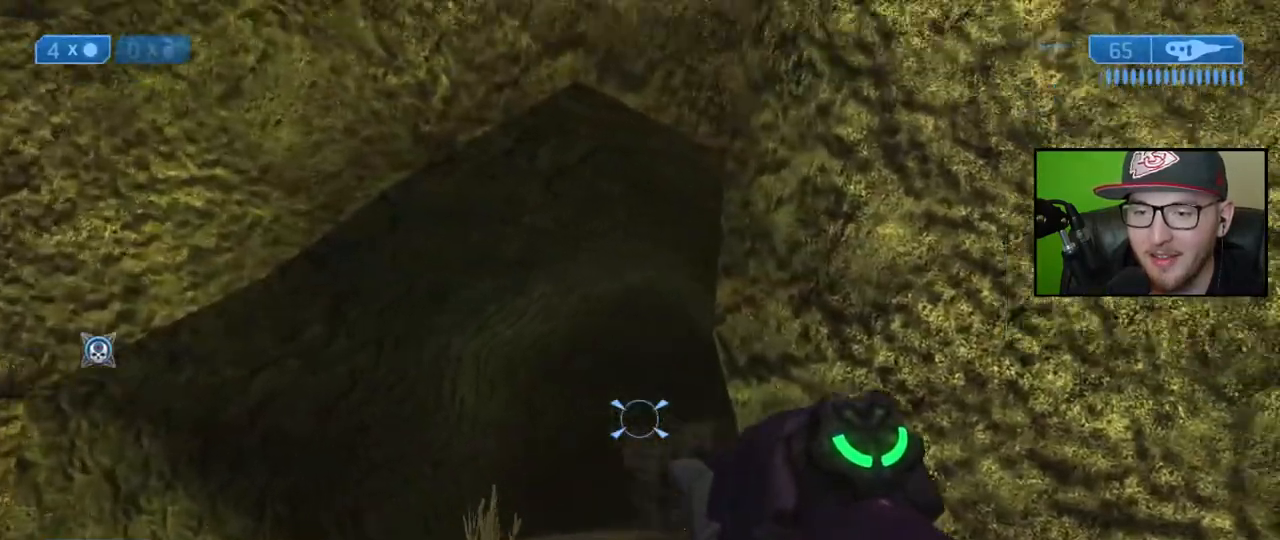
{"buttons": [], "left_stick": "down-left", "right_stick": "center", "events": [[50, "left_stick", "left"], [67, "right_stick", "up"], [117, "right_stick", "center"], [283, "L2", "down"], [317, "left_stick", "down-left"], [417, "L2", "up"]]}
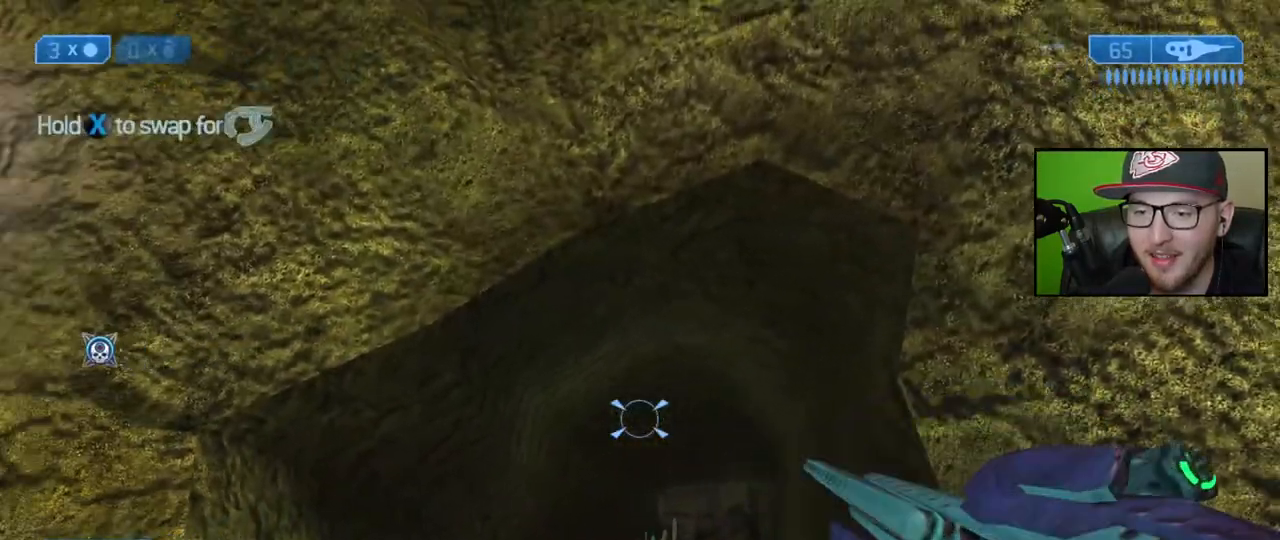
{"buttons": [], "left_stick": "down", "right_stick": "down-right", "events": [[50, "left_stick", "down"], [50, "right_stick", "down"], [233, "right_stick", "center"], [317, "right_stick", "down-right"]]}
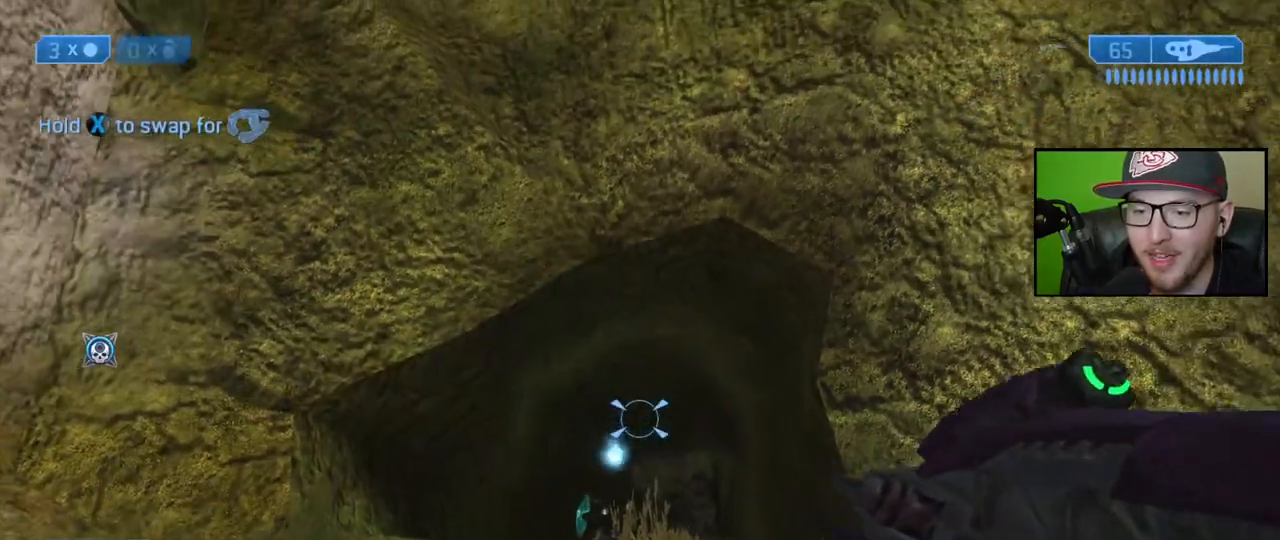
{"buttons": [], "left_stick": "down", "right_stick": "down", "events": [[267, "right_stick", "center"], [400, "right_stick", "down"]]}
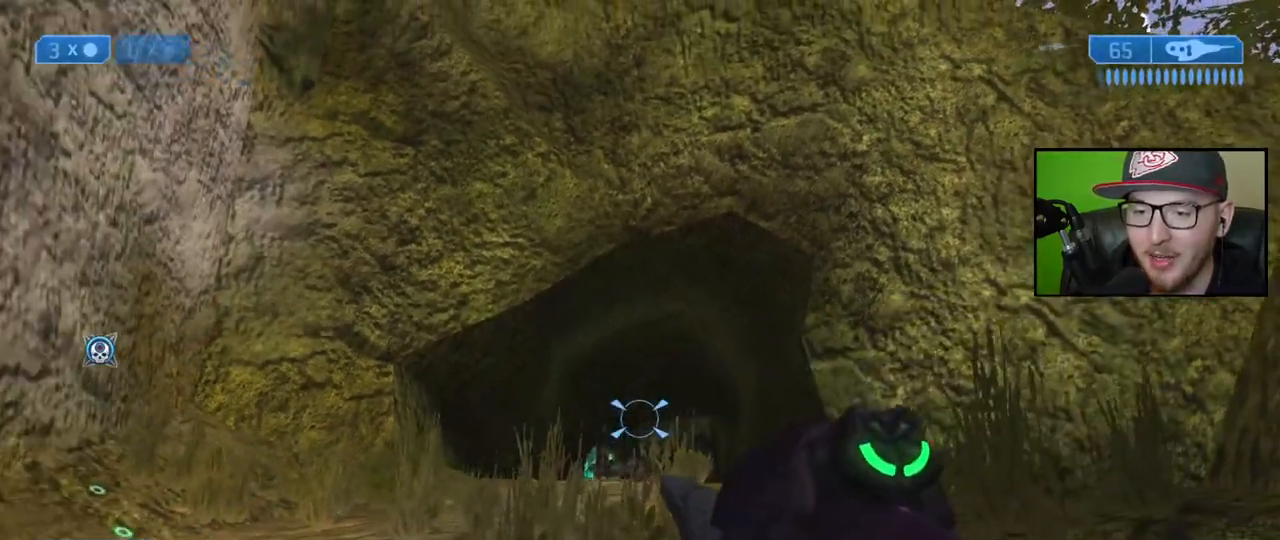
{"buttons": [], "left_stick": "down", "right_stick": "center", "events": [[217, "R2", "down"], [250, "right_stick", "right"], [333, "right_stick", "center"], [350, "R2", "up"]]}
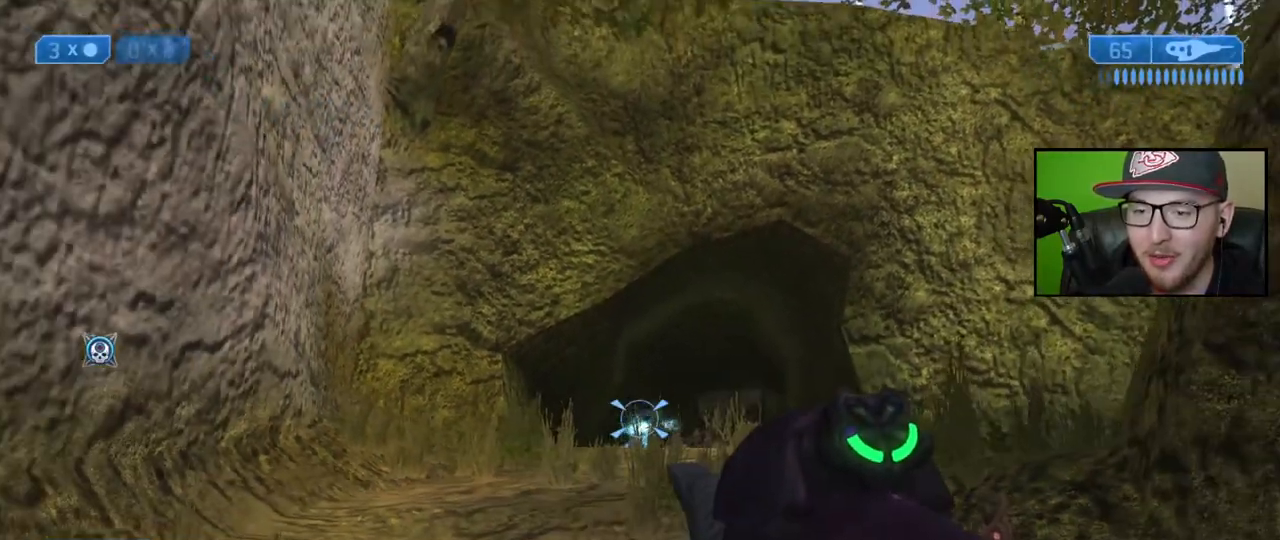
{"buttons": [], "left_stick": "down-right", "right_stick": "up-right", "events": [[133, "Y", "down"], [183, "left_stick", "down-right"], [233, "Y", "up"], [433, "right_stick", "up-right"]]}
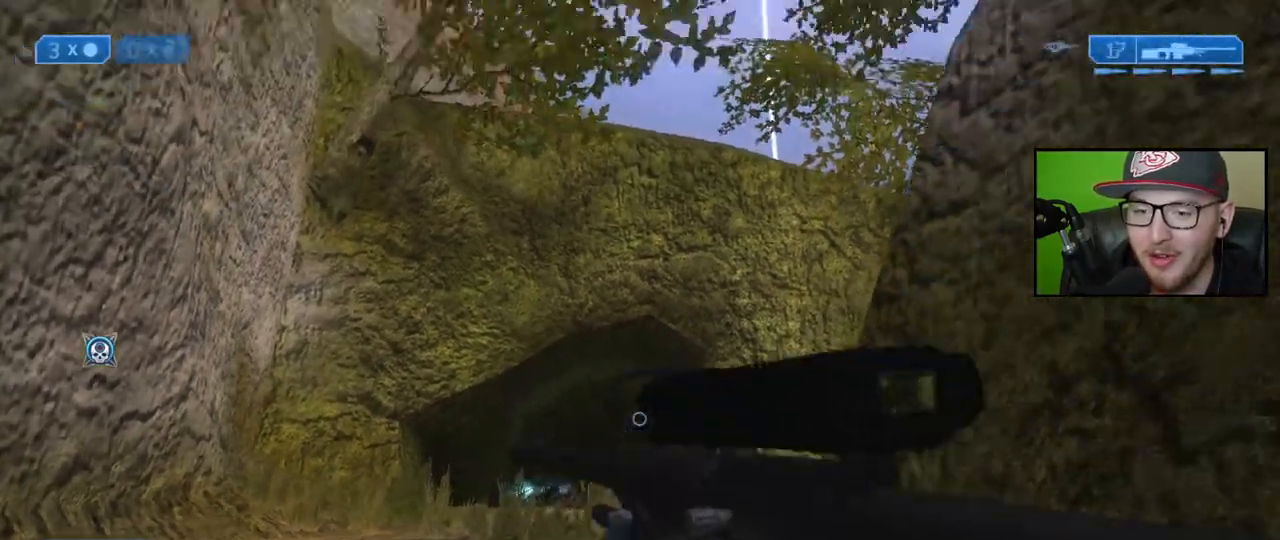
{"buttons": [], "left_stick": "down-right", "right_stick": "center", "events": [[50, "right_stick", "center"]]}
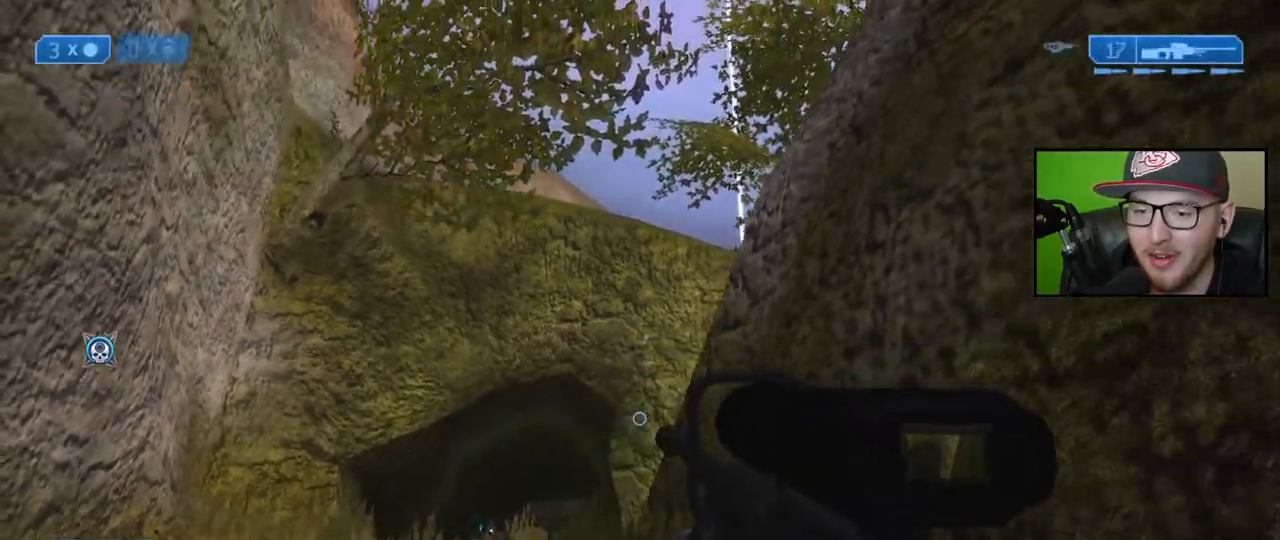
{"buttons": [], "left_stick": "right", "right_stick": "down-right", "events": [[67, "right_stick", "right"], [117, "right_stick", "down-right"], [417, "left_stick", "right"]]}
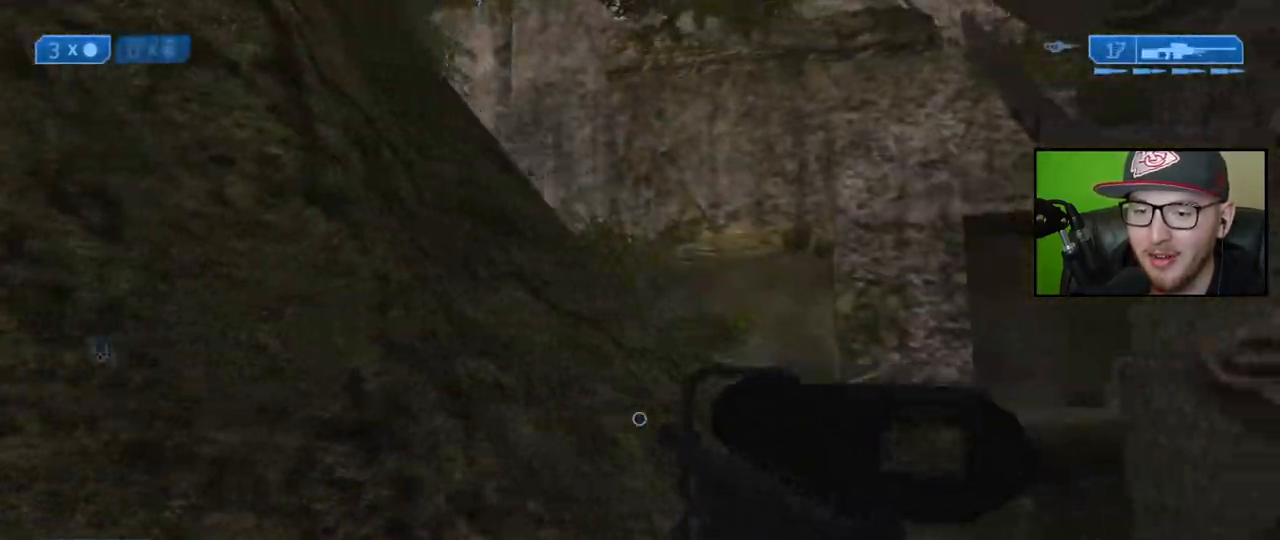
{"buttons": [], "left_stick": "up-right", "right_stick": "center", "events": [[100, "left_stick", "up-right"], [133, "right_stick", "center"]]}
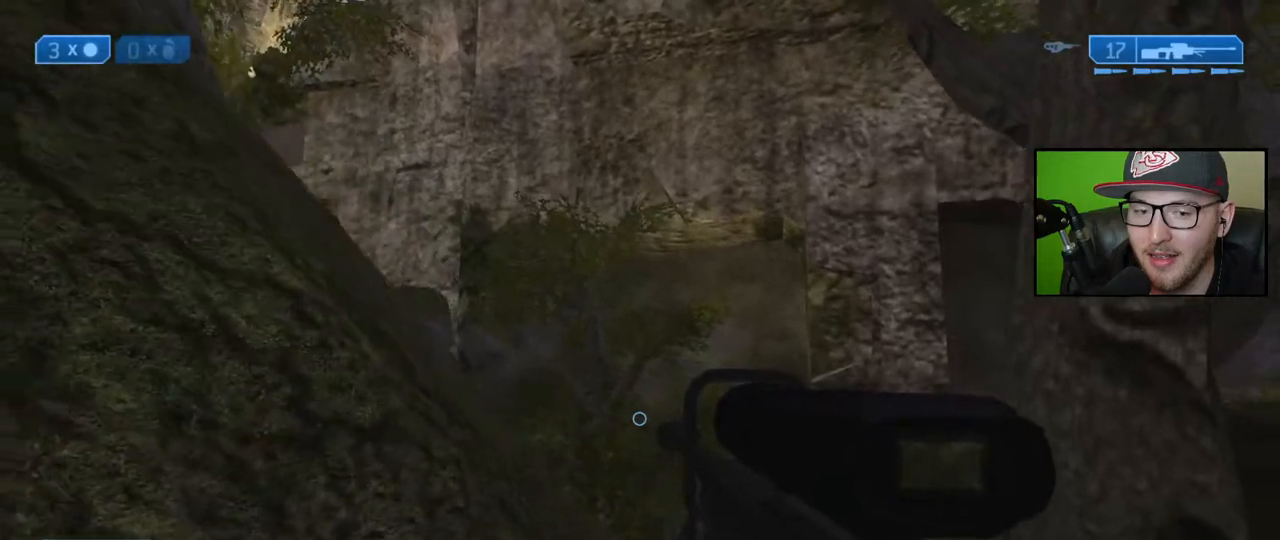
{"buttons": [], "left_stick": "down-left", "right_stick": "center", "events": [[100, "right_stick", "up-left"], [317, "left_stick", "center"], [400, "left_stick", "down"], [467, "left_stick", "down-left"], [467, "right_stick", "center"]]}
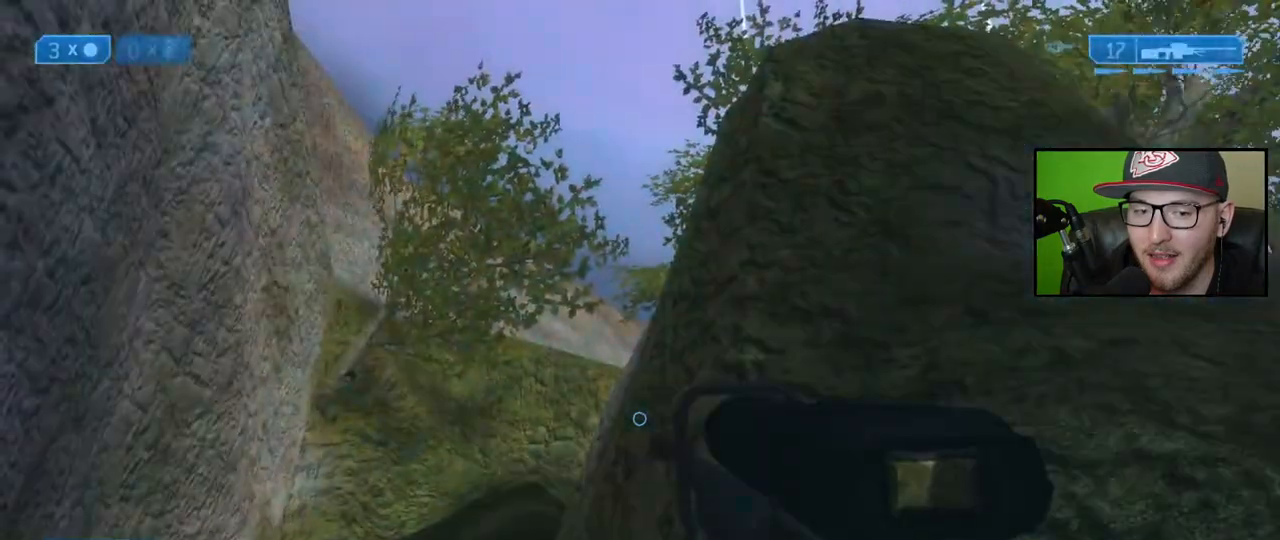
{"buttons": [], "left_stick": "up-right", "right_stick": "center", "events": [[67, "left_stick", "left"], [67, "right_stick", "down"], [217, "left_stick", "up-left"], [267, "right_stick", "center"], [483, "left_stick", "up-right"]]}
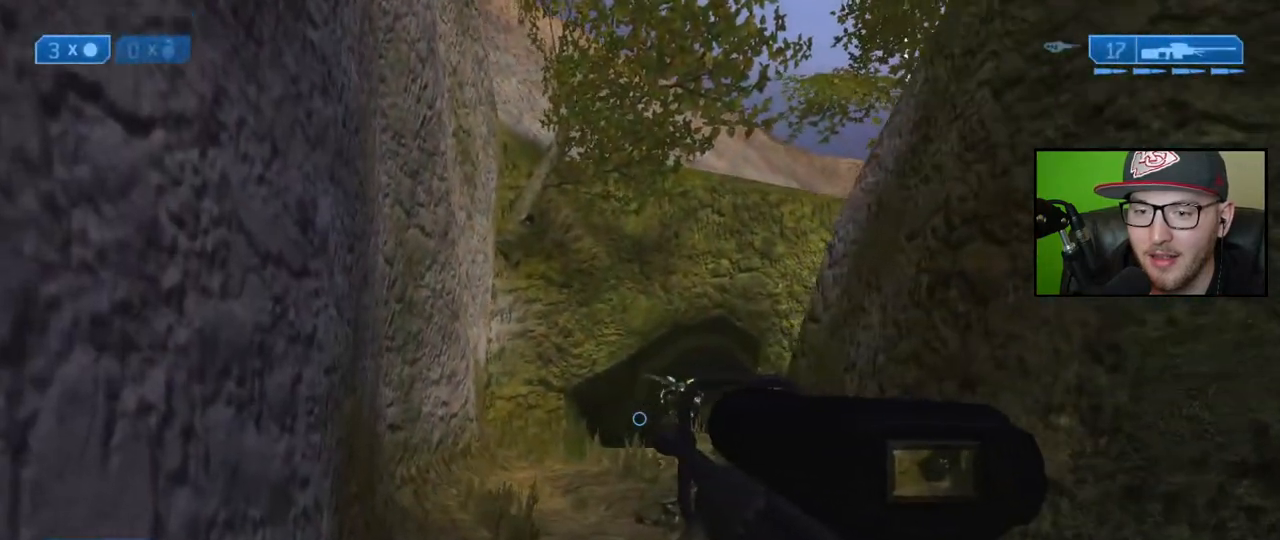
{"buttons": [], "left_stick": "right", "right_stick": "center", "events": [[167, "right_stick", "up"], [267, "left_stick", "right"], [367, "right_stick", "center"], [450, "right_stick", "up"], [500, "right_stick", "center"]]}
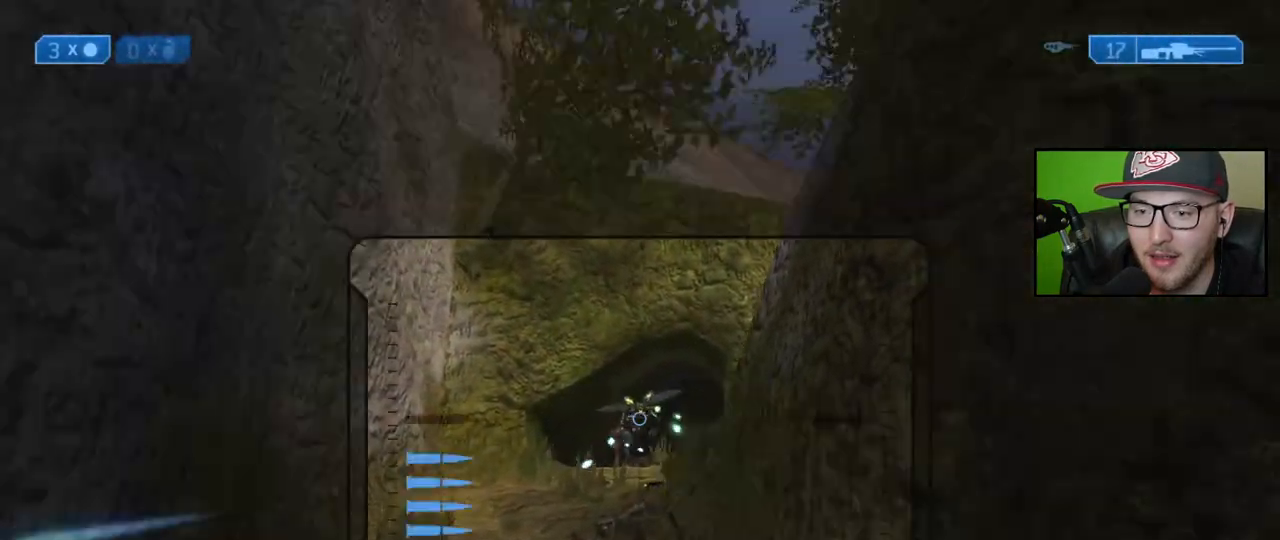
{"buttons": [], "left_stick": "down-left", "right_stick": "left", "events": [[17, "R3", "down"], [50, "R2", "down"], [133, "R3", "up"], [150, "R2", "up"], [167, "left_stick", "down-right"], [350, "left_stick", "down-left"], [350, "right_stick", "down"], [500, "right_stick", "left"]]}
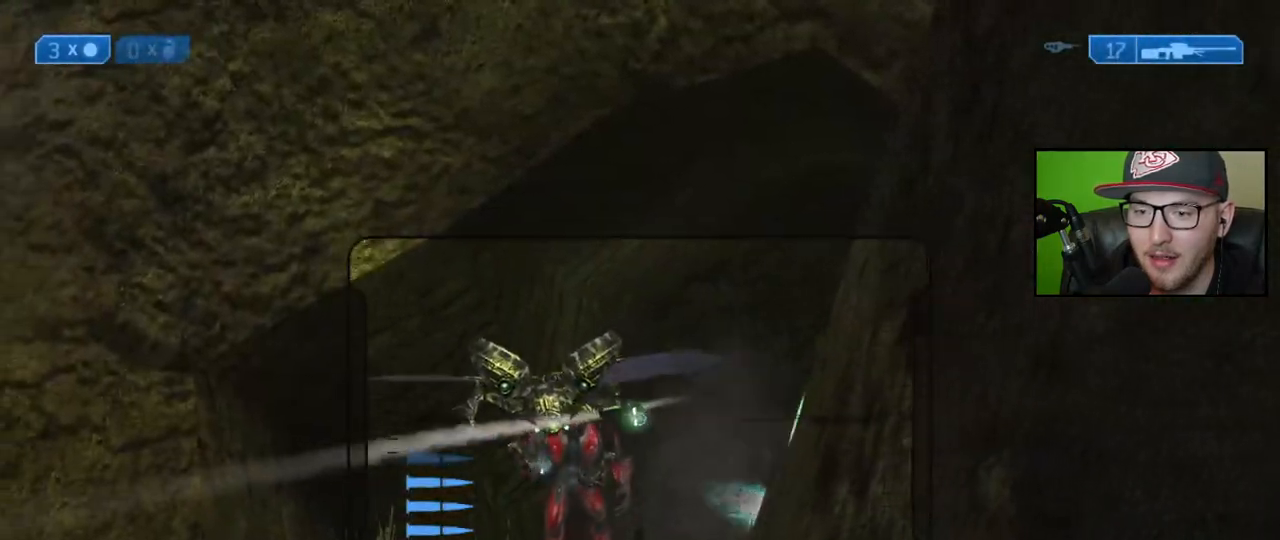
{"buttons": [], "left_stick": "right", "right_stick": "center", "events": [[67, "left_stick", "left"], [133, "R2", "down"], [233, "R2", "up"], [283, "right_stick", "center"], [383, "right_stick", "up"], [433, "left_stick", "right"], [500, "right_stick", "center"]]}
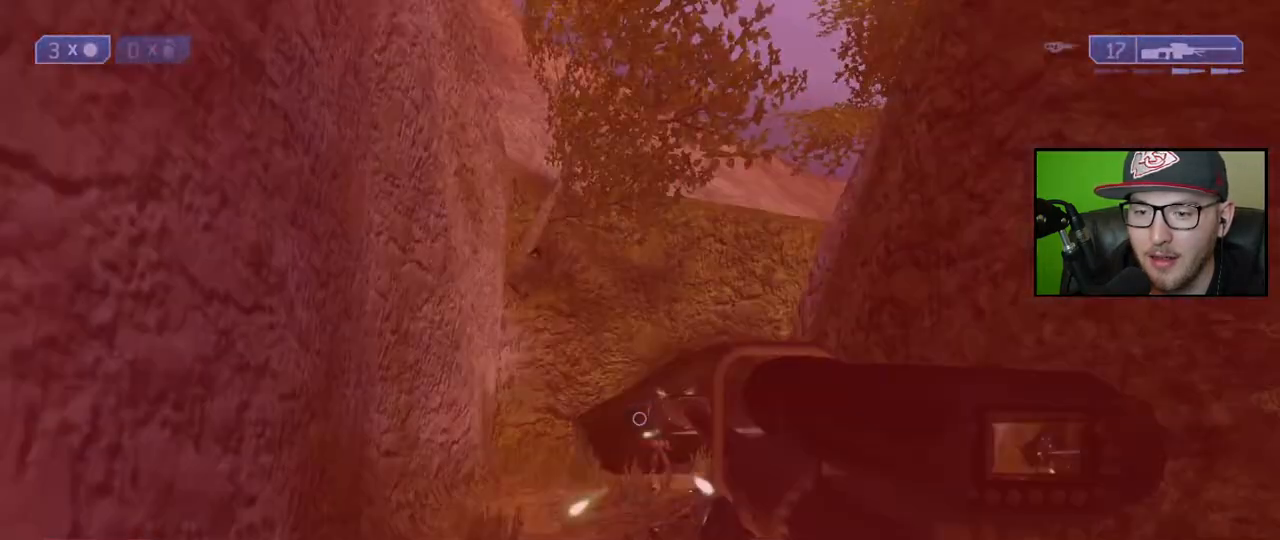
{"buttons": [], "left_stick": "right", "right_stick": "center", "events": [[167, "right_stick", "up"], [333, "right_stick", "center"], [350, "R2", "down"], [400, "right_stick", "up"], [483, "R2", "up"], [483, "right_stick", "center"]]}
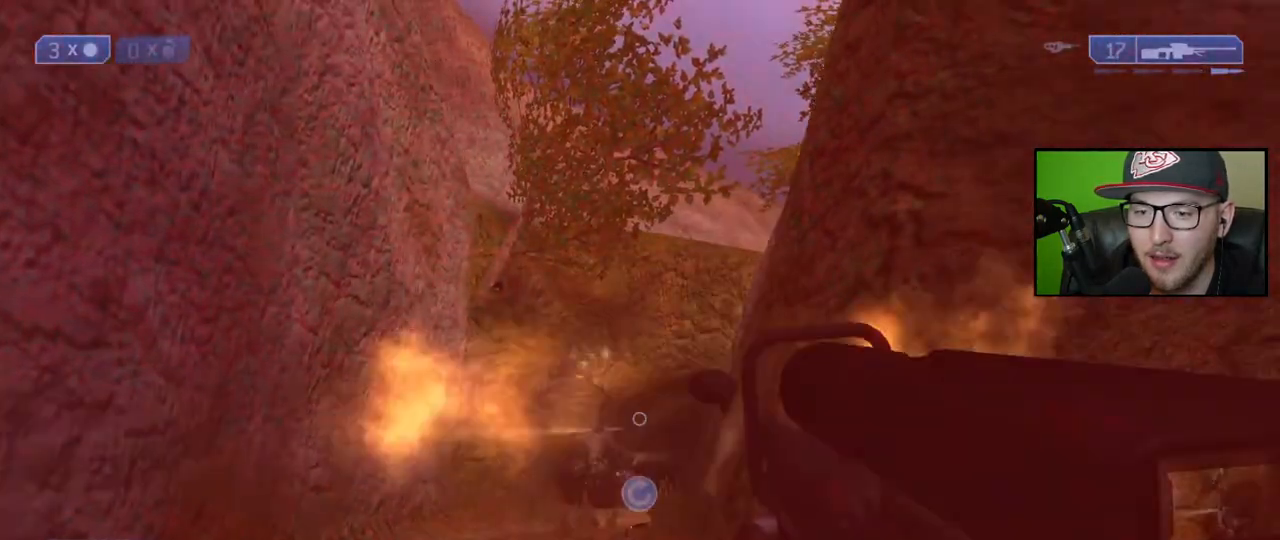
{"buttons": [], "left_stick": "up", "right_stick": "center", "events": [[83, "left_stick", "up"], [333, "X", "down"], [433, "X", "up"]]}
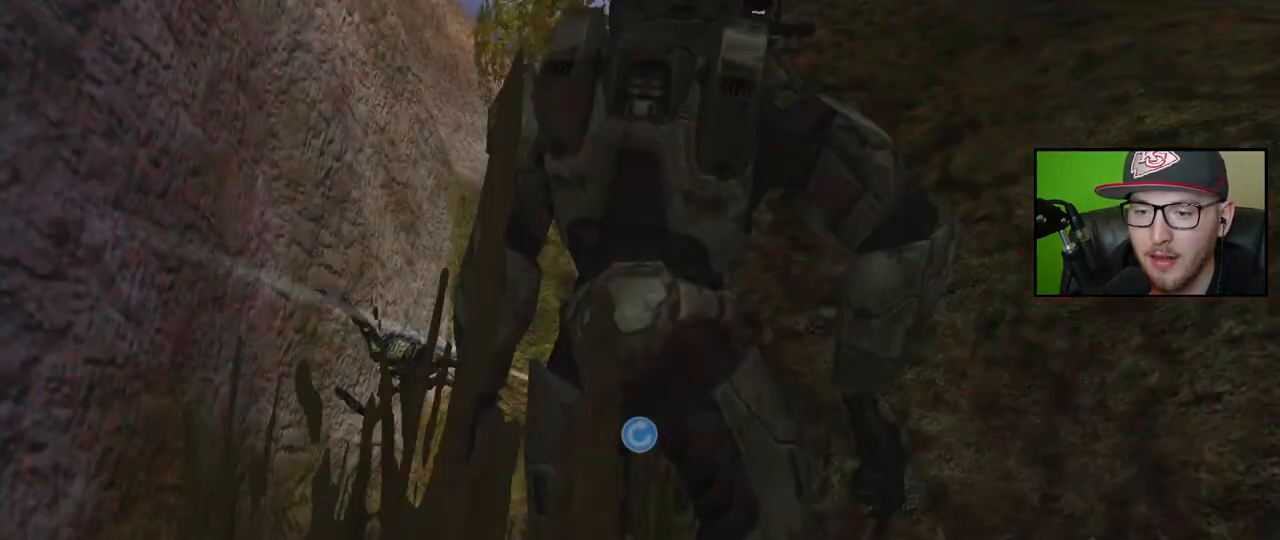
{"buttons": [], "left_stick": "center", "right_stick": "center", "events": [[50, "left_stick", "center"], [100, "START", "down"], [200, "START", "up"], [300, "left_stick", "right"], [383, "A", "down"], [450, "left_stick", "center"], [467, "A", "up"]]}
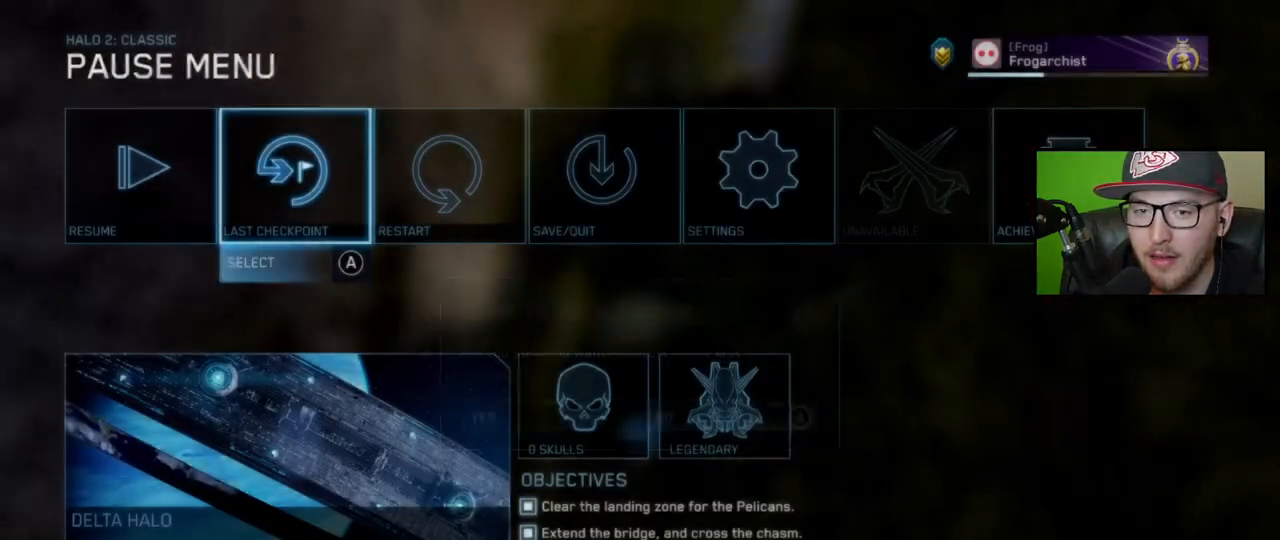
{"buttons": [], "left_stick": "center", "right_stick": "center", "events": [[50, "left_stick", "left"], [117, "left_stick", "center"], [150, "A", "down"], [233, "A", "up"]]}
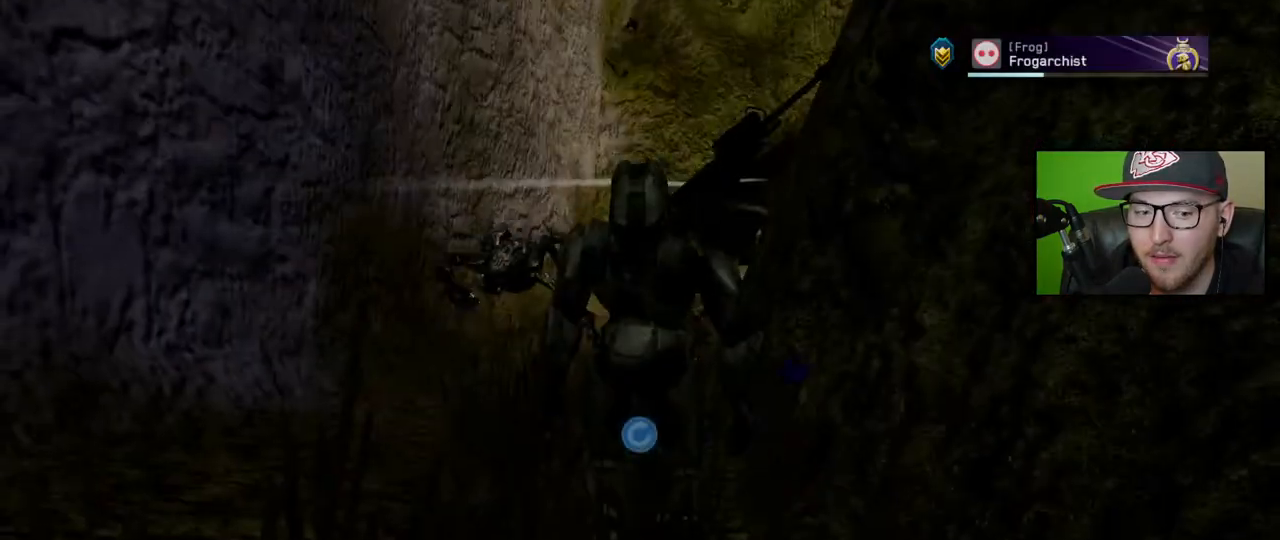
{"buttons": [], "left_stick": "center", "right_stick": "down-right", "events": [[417, "right_stick", "down-right"]]}
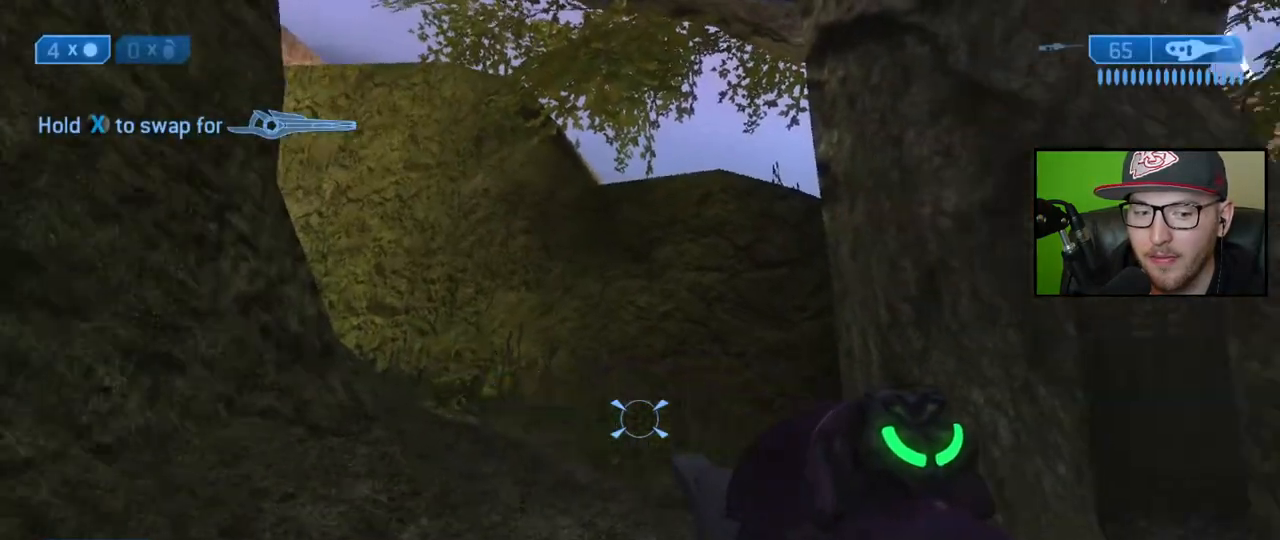
{"buttons": [], "left_stick": "up", "right_stick": "center", "events": [[183, "left_stick", "up-right"], [450, "left_stick", "up"], [483, "right_stick", "center"]]}
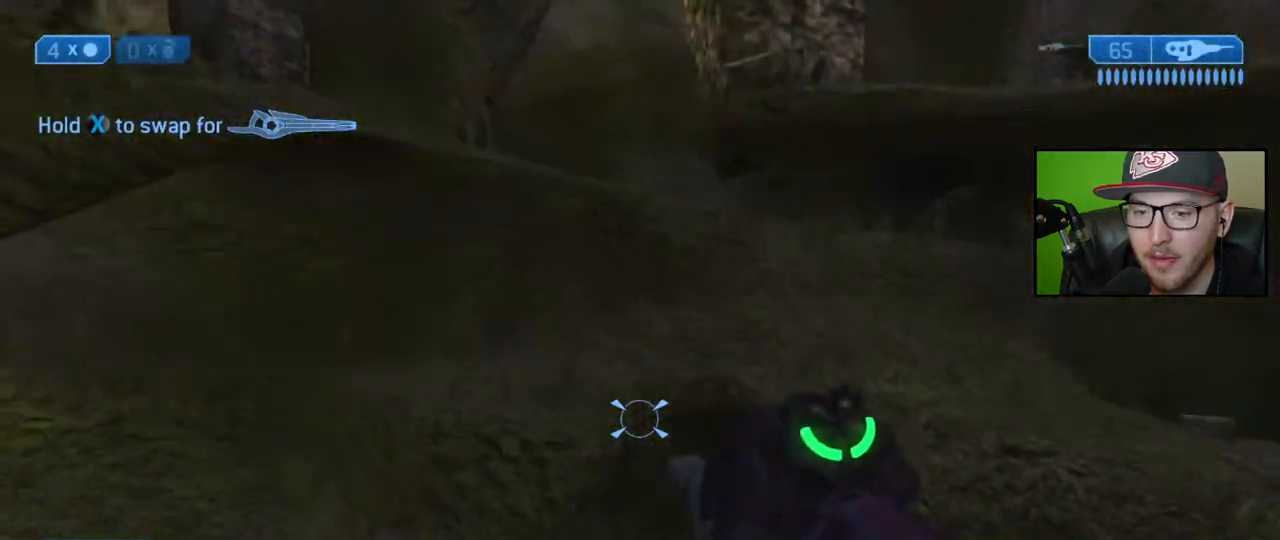
{"buttons": [], "left_stick": "up", "right_stick": "center", "events": [[117, "right_stick", "down"], [417, "right_stick", "center"]]}
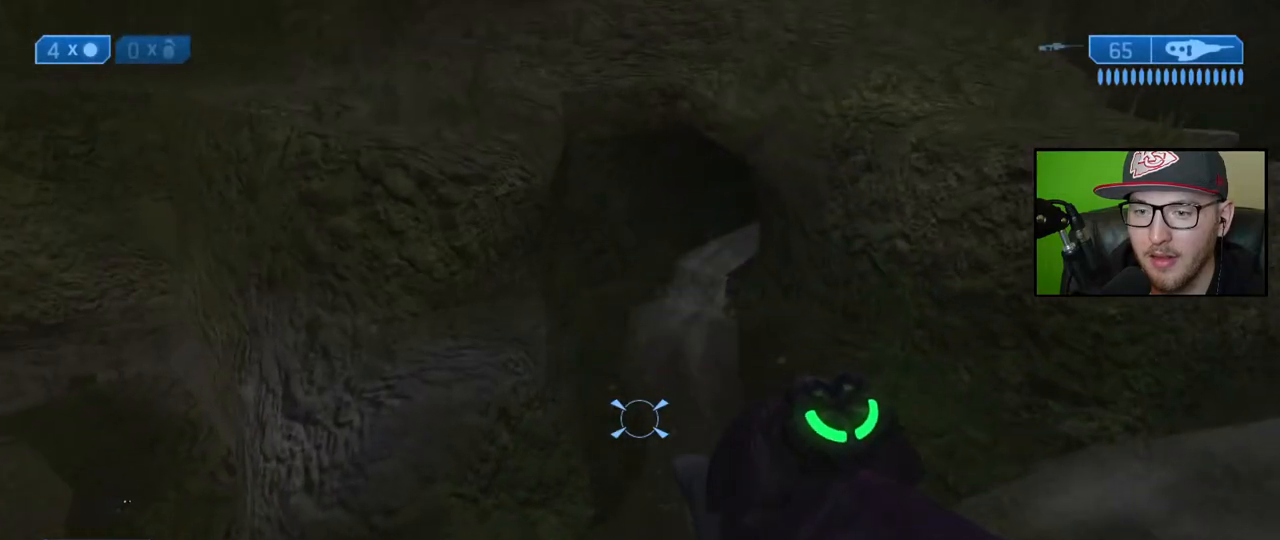
{"buttons": [], "left_stick": "up", "right_stick": "center", "events": [[33, "Y", "down"], [133, "Y", "up"], [333, "X", "down"], [433, "X", "up"]]}
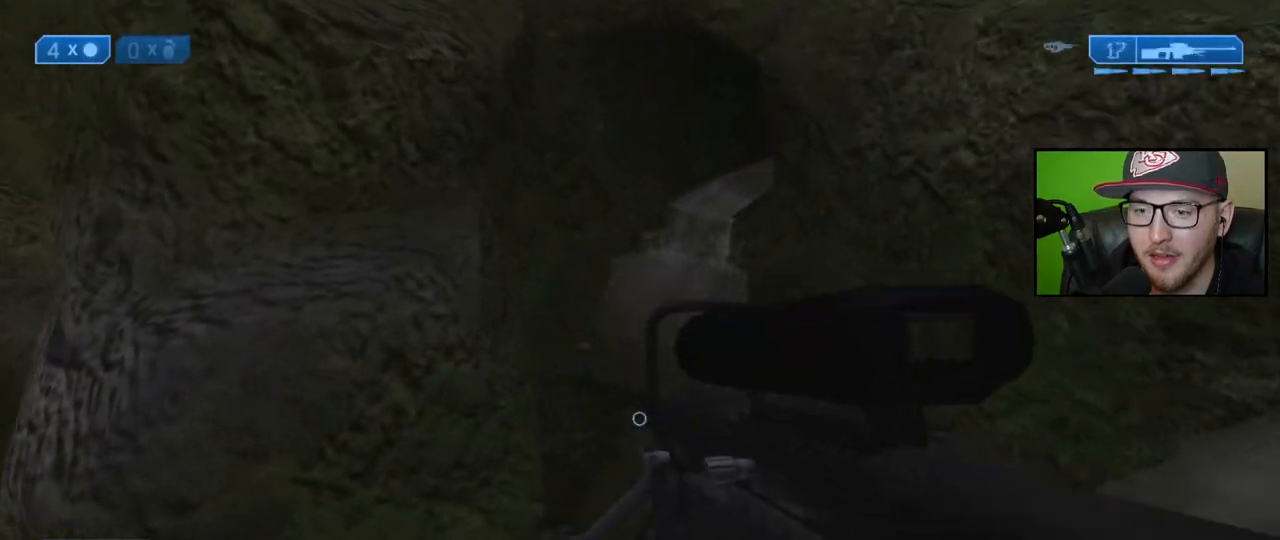
{"buttons": [], "left_stick": "up", "right_stick": "center", "events": [[167, "right_stick", "up"], [400, "right_stick", "center"]]}
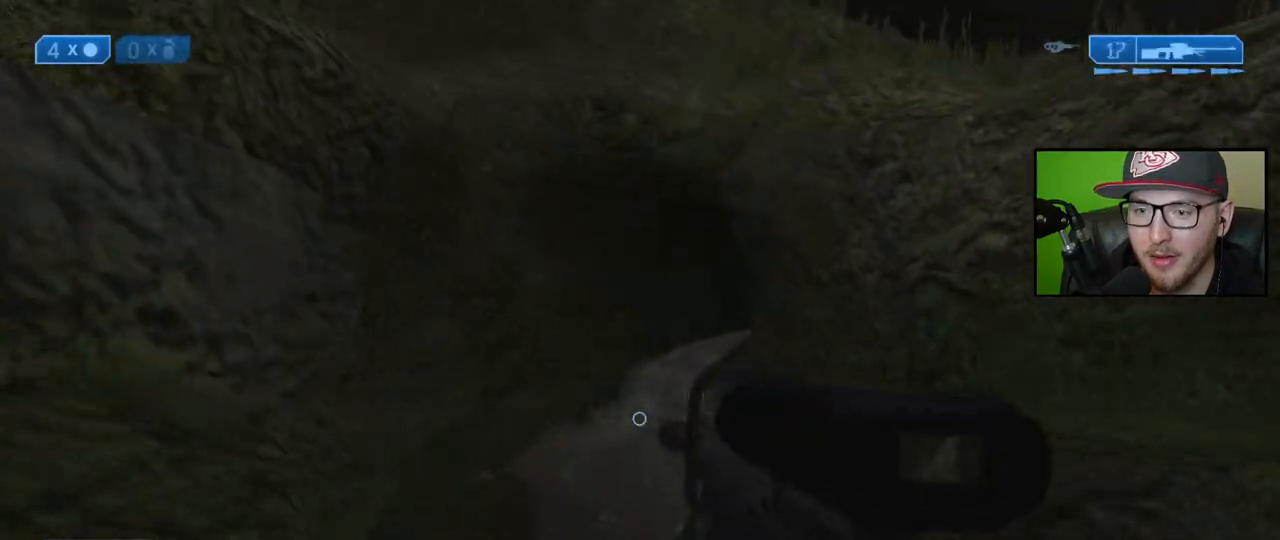
{"buttons": [], "left_stick": "up", "right_stick": "center", "events": []}
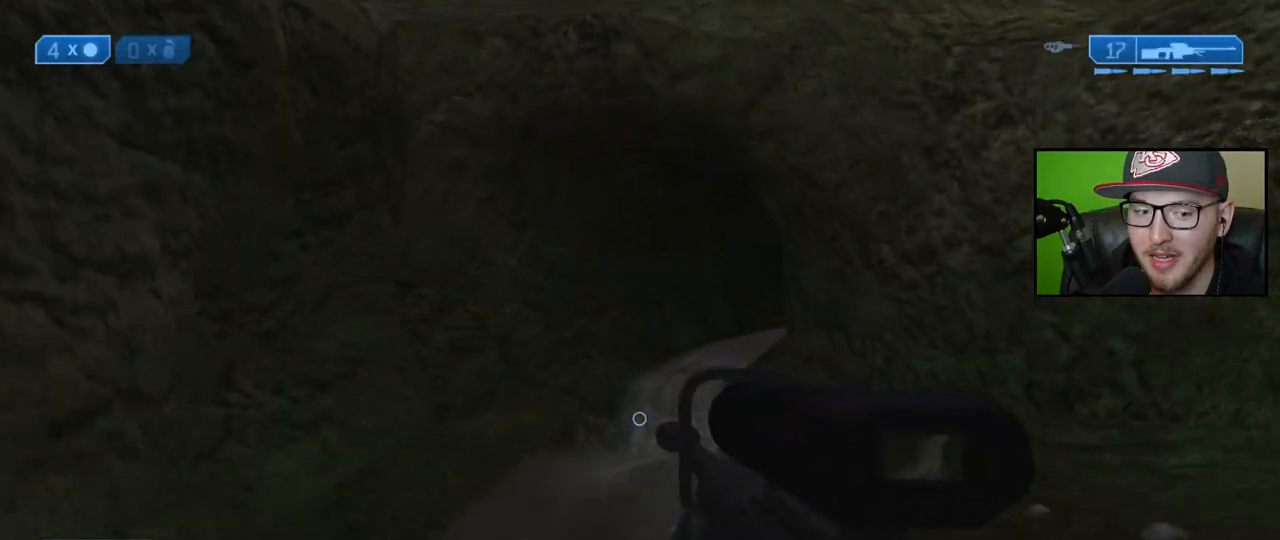
{"buttons": [], "left_stick": "up-left", "right_stick": "center", "events": [[17, "left_stick", "up-left"]]}
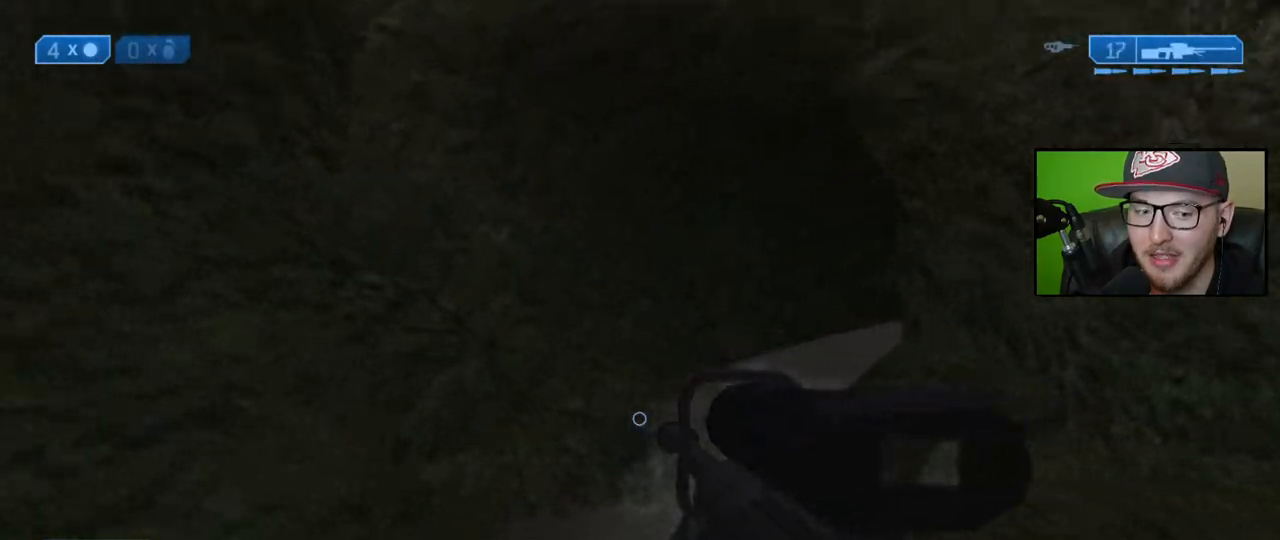
{"buttons": [], "left_stick": "up-left", "right_stick": "down-right", "events": [[167, "right_stick", "right"], [400, "right_stick", "down-right"]]}
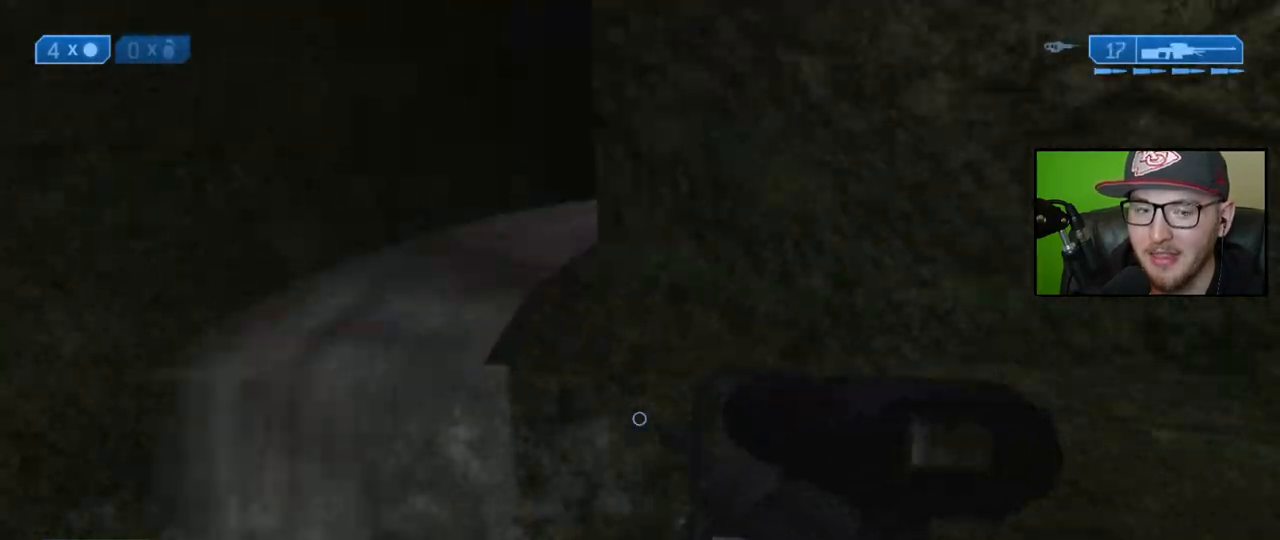
{"buttons": [], "left_stick": "up-left", "right_stick": "center", "events": [[133, "right_stick", "center"], [317, "A", "down"], [400, "A", "up"]]}
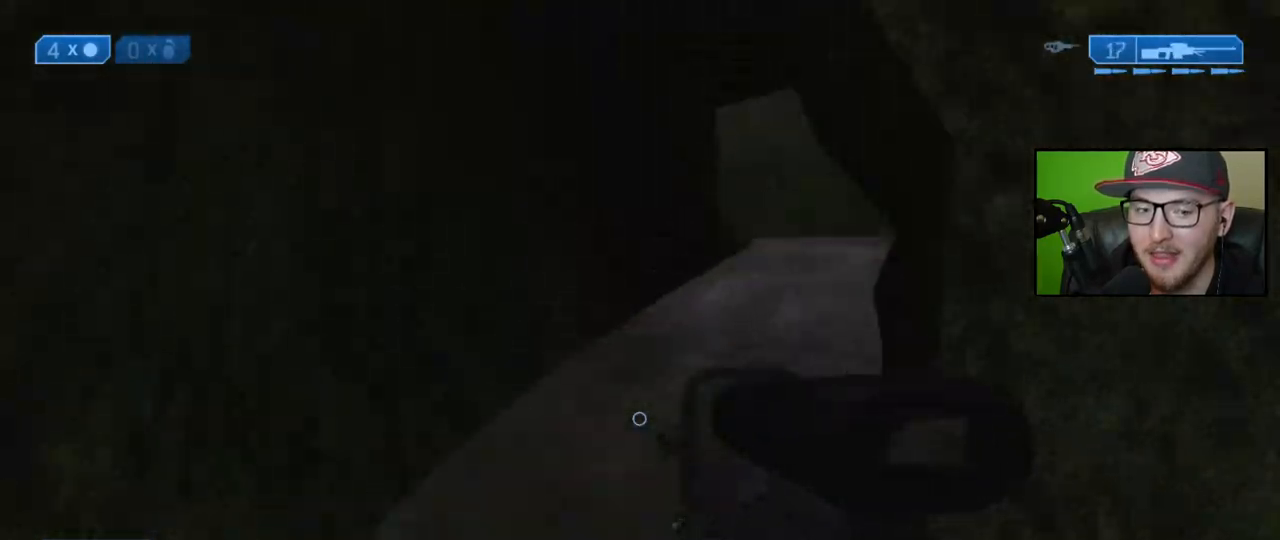
{"buttons": [], "left_stick": "down-left", "right_stick": "up-right", "events": [[50, "right_stick", "right"], [267, "left_stick", "left"], [467, "left_stick", "down-left"], [467, "right_stick", "up-right"]]}